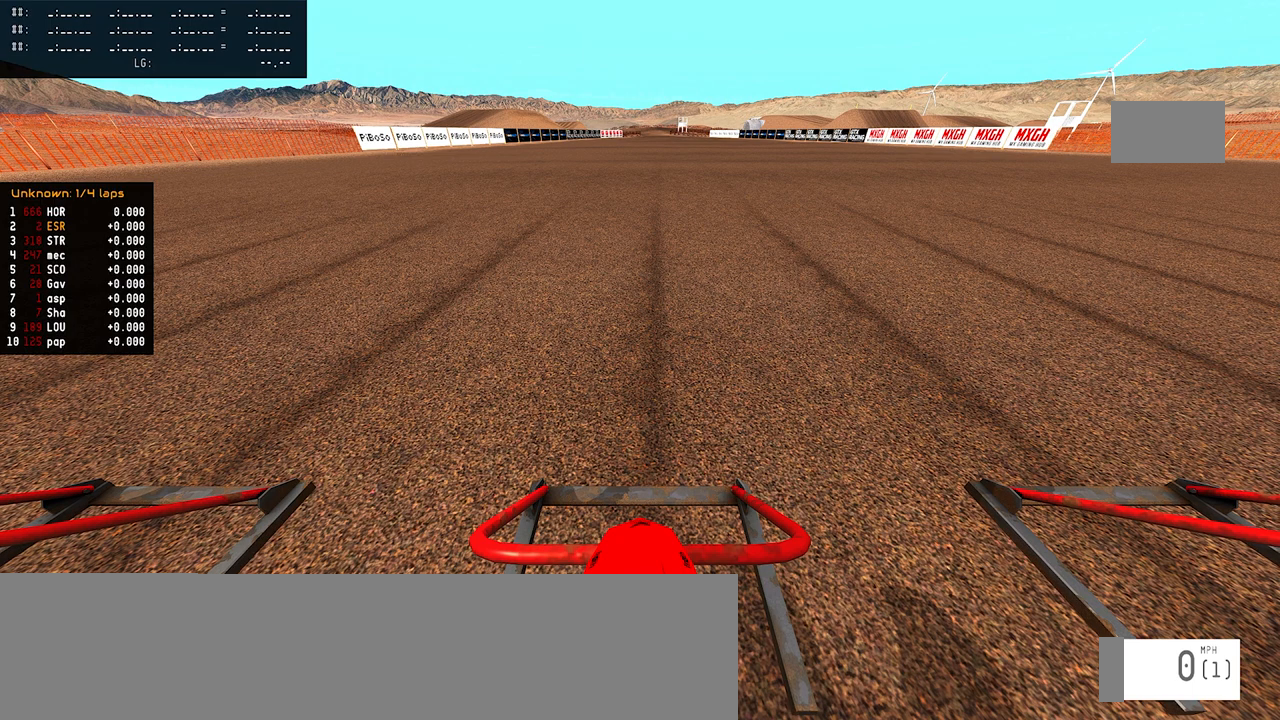
Gameplay with a controller (PlayStation layout); each line is a JSON object with the inputs held at the frame after it (dt_ms = milliseconds from this image to that frame). "events" lists button and stick changes between this image and that frame as [ms after this image, input, new state], when the widget could be followed in between.
{"dt_ms": 500, "buttons": ["R1", "DPAD_UP"], "left_stick": "center", "right_stick": "up", "events": []}
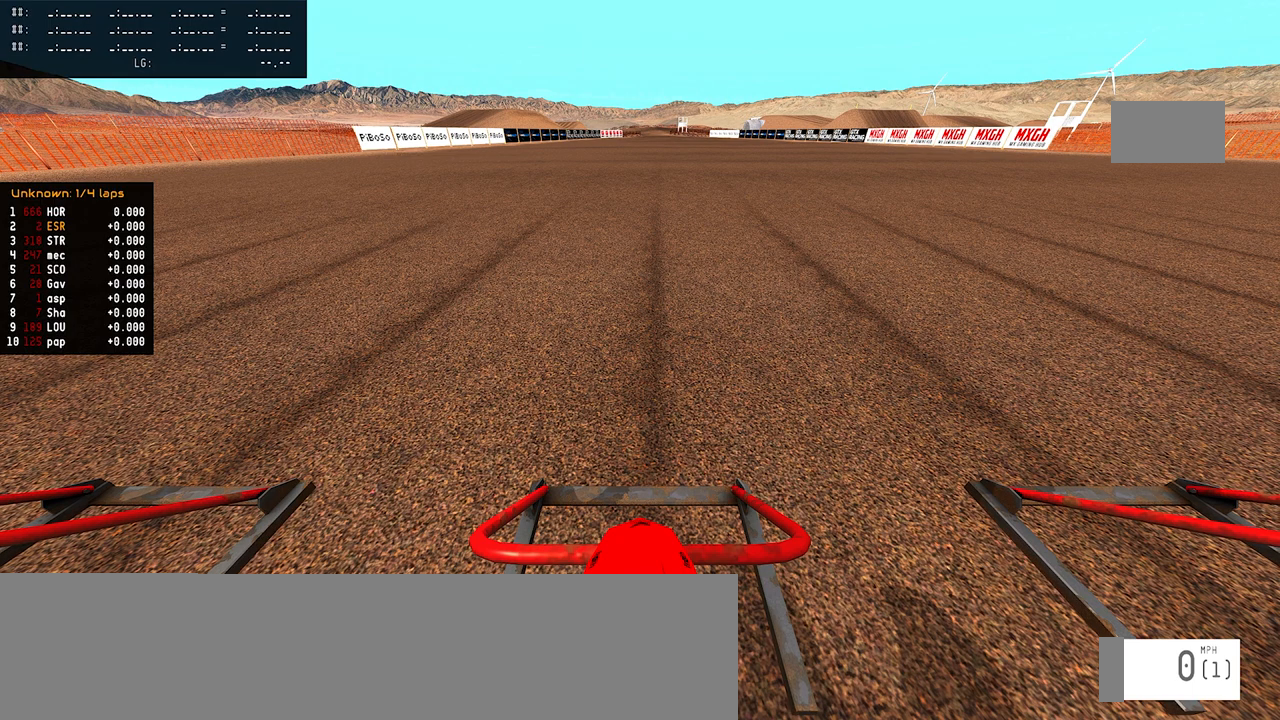
{"dt_ms": 500, "buttons": ["R1", "DPAD_UP"], "left_stick": "center", "right_stick": "up", "events": []}
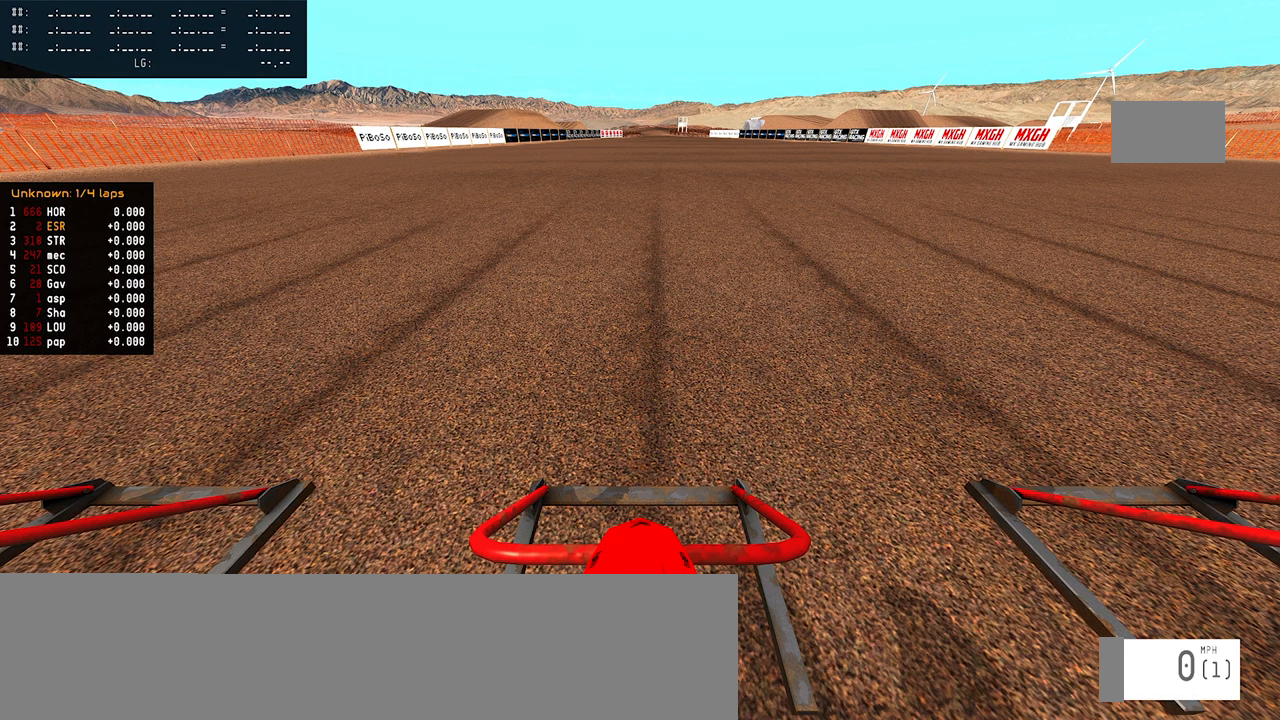
{"dt_ms": 500, "buttons": ["R1", "DPAD_UP"], "left_stick": "center", "right_stick": "up", "events": []}
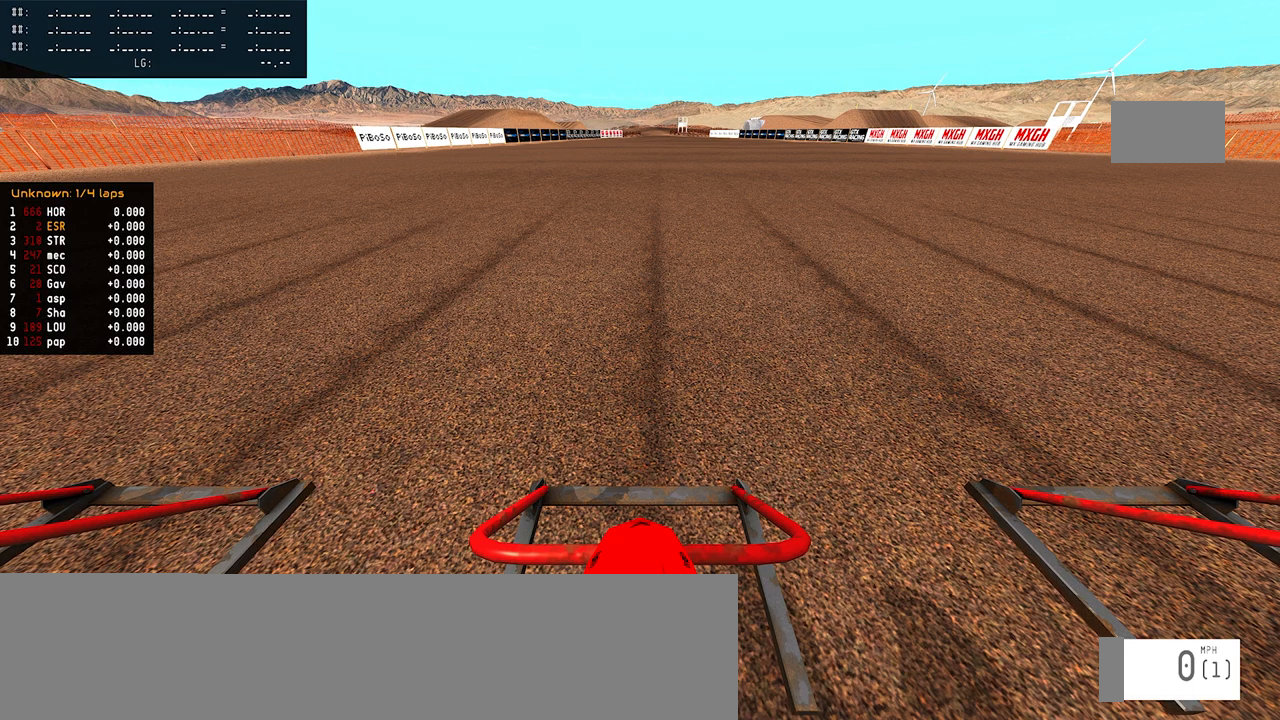
{"dt_ms": 500, "buttons": ["R1", "DPAD_UP"], "left_stick": "center", "right_stick": "up", "events": []}
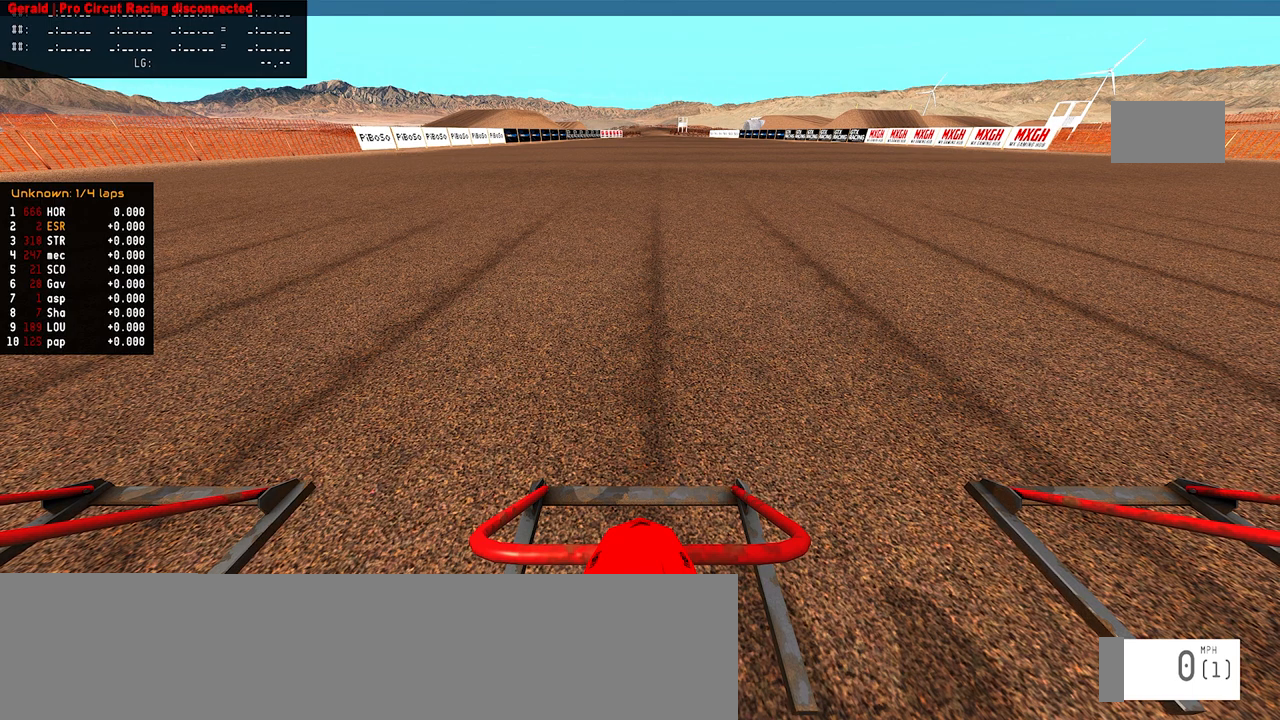
{"dt_ms": 500, "buttons": ["R1", "DPAD_UP"], "left_stick": "center", "right_stick": "up", "events": []}
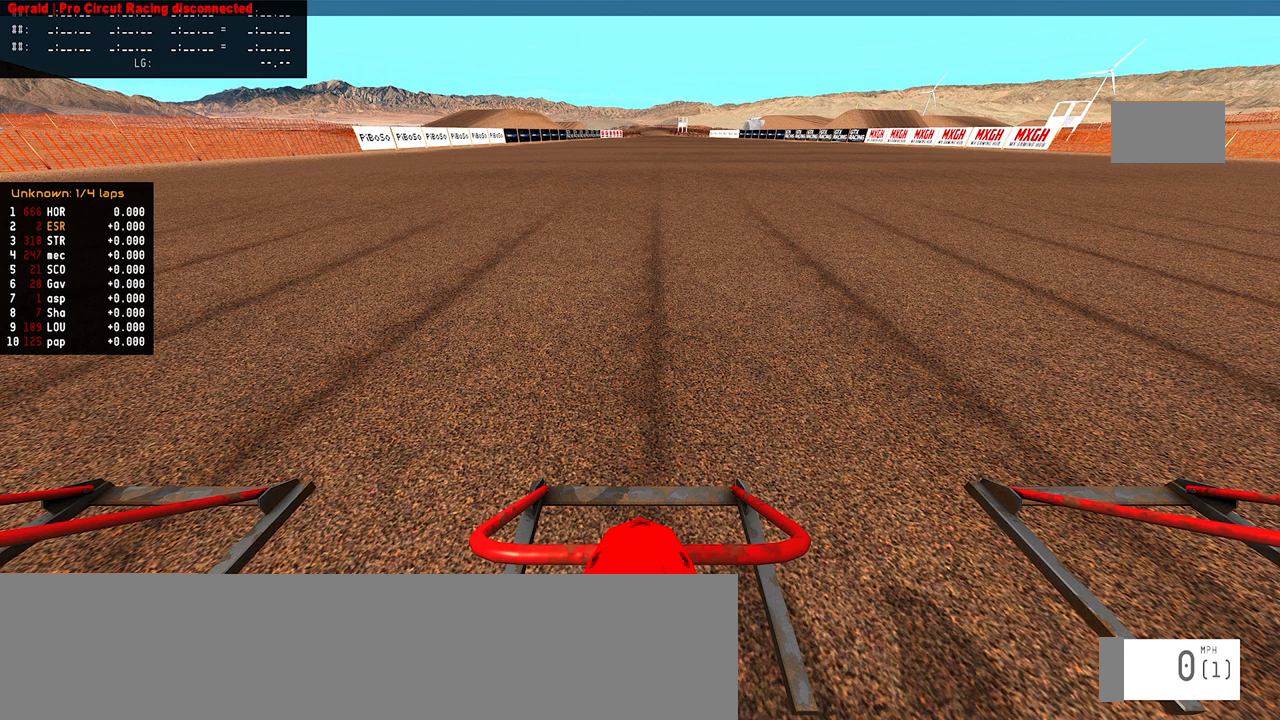
{"dt_ms": 500, "buttons": ["R1", "DPAD_UP"], "left_stick": "center", "right_stick": "up", "events": []}
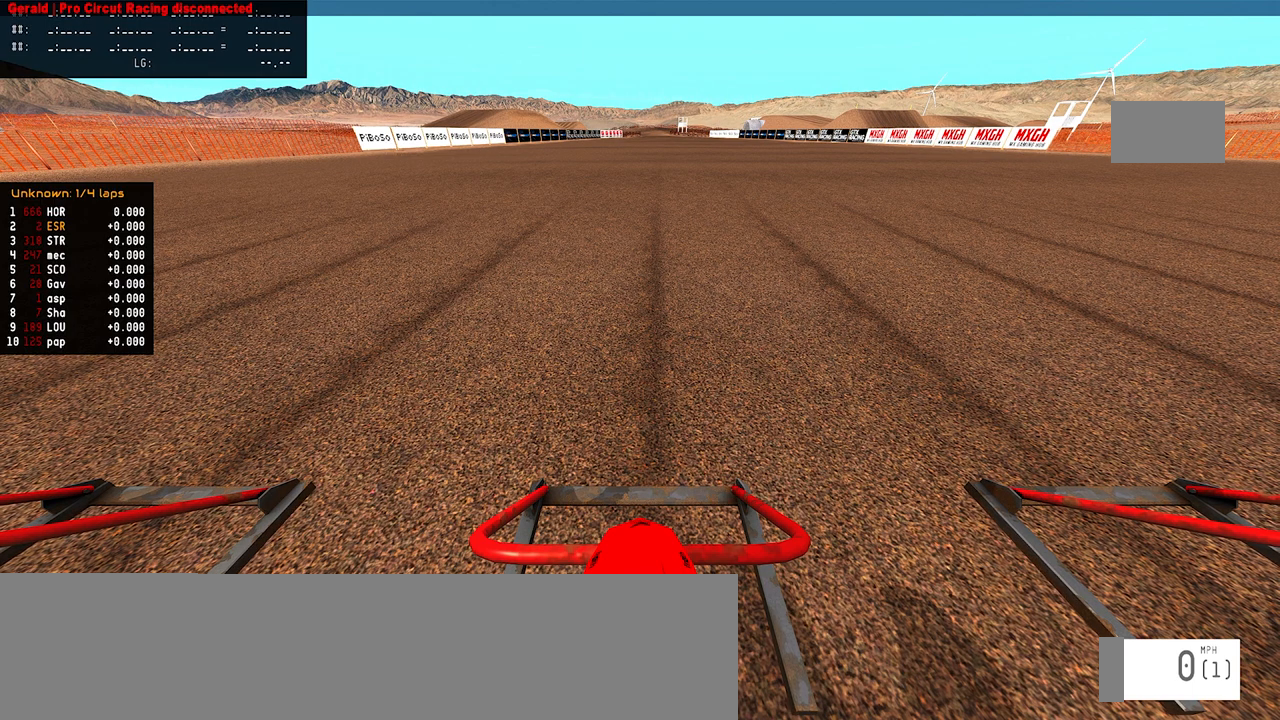
{"dt_ms": 500, "buttons": ["R1", "DPAD_UP"], "left_stick": "center", "right_stick": "up", "events": []}
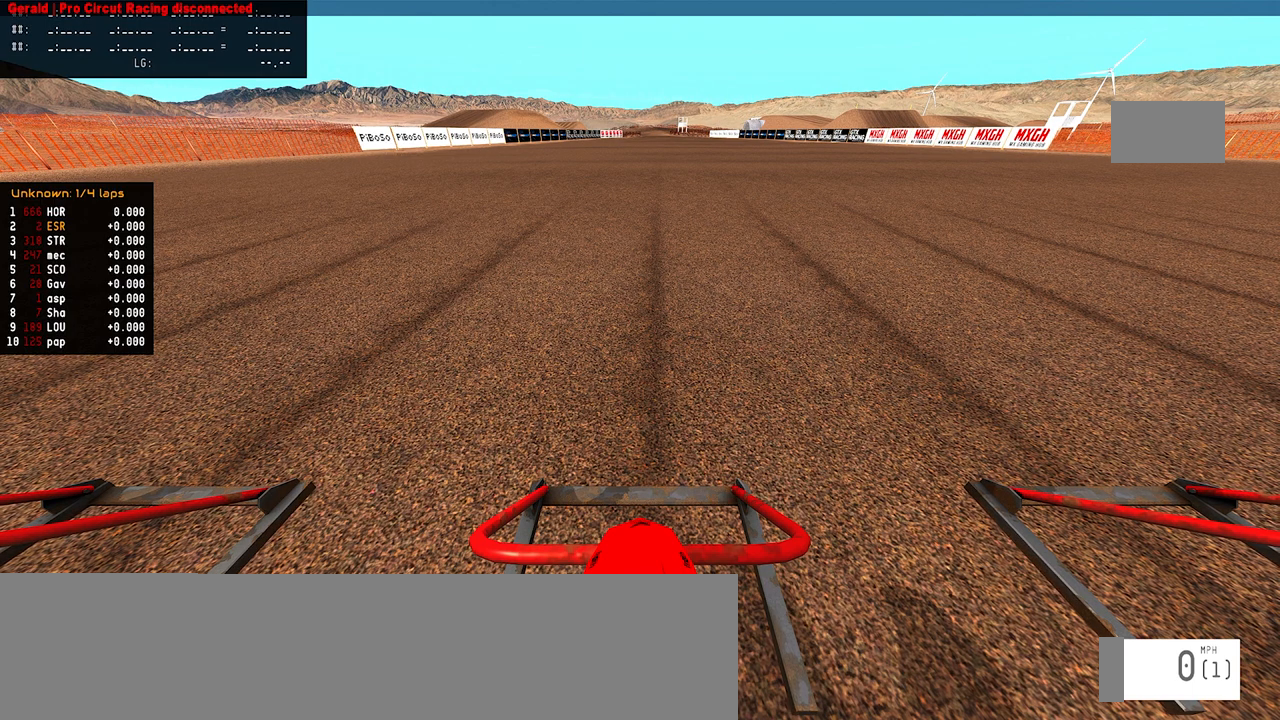
{"dt_ms": 500, "buttons": ["R1", "DPAD_UP"], "left_stick": "center", "right_stick": "up", "events": []}
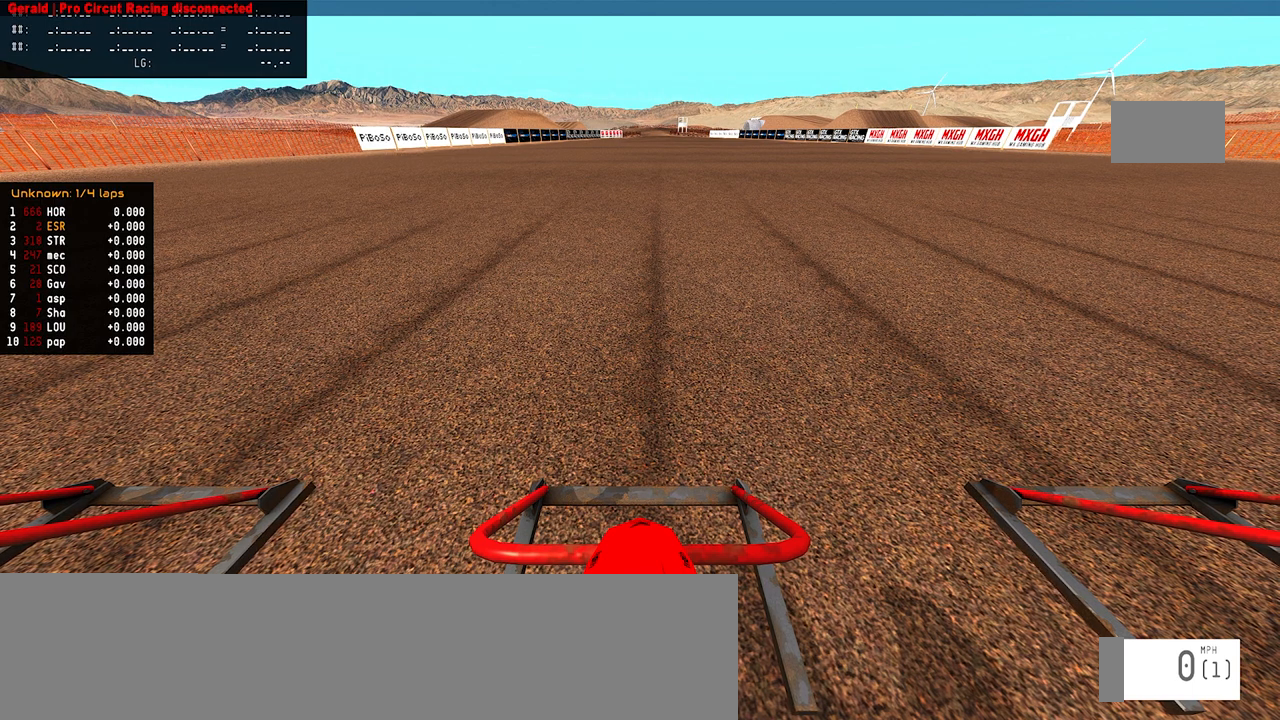
{"dt_ms": 500, "buttons": ["R1", "DPAD_UP"], "left_stick": "center", "right_stick": "up", "events": []}
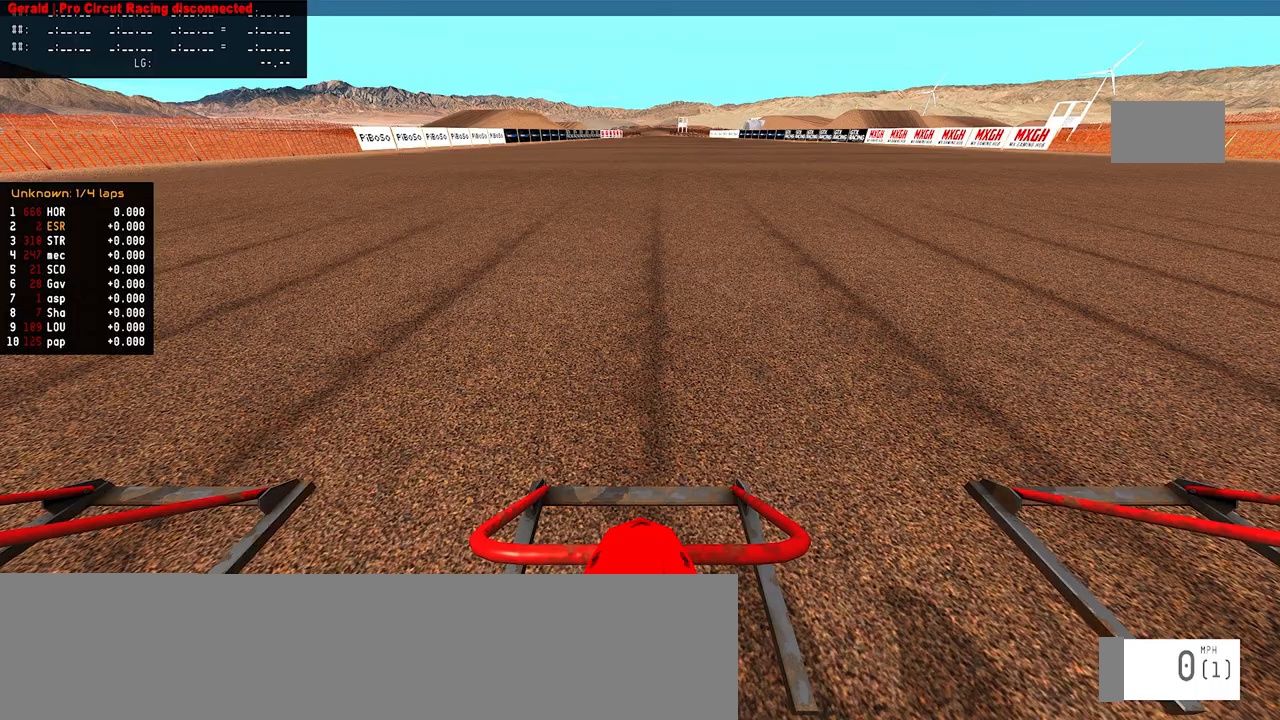
{"dt_ms": 500, "buttons": ["R1", "DPAD_UP"], "left_stick": "center", "right_stick": "up", "events": []}
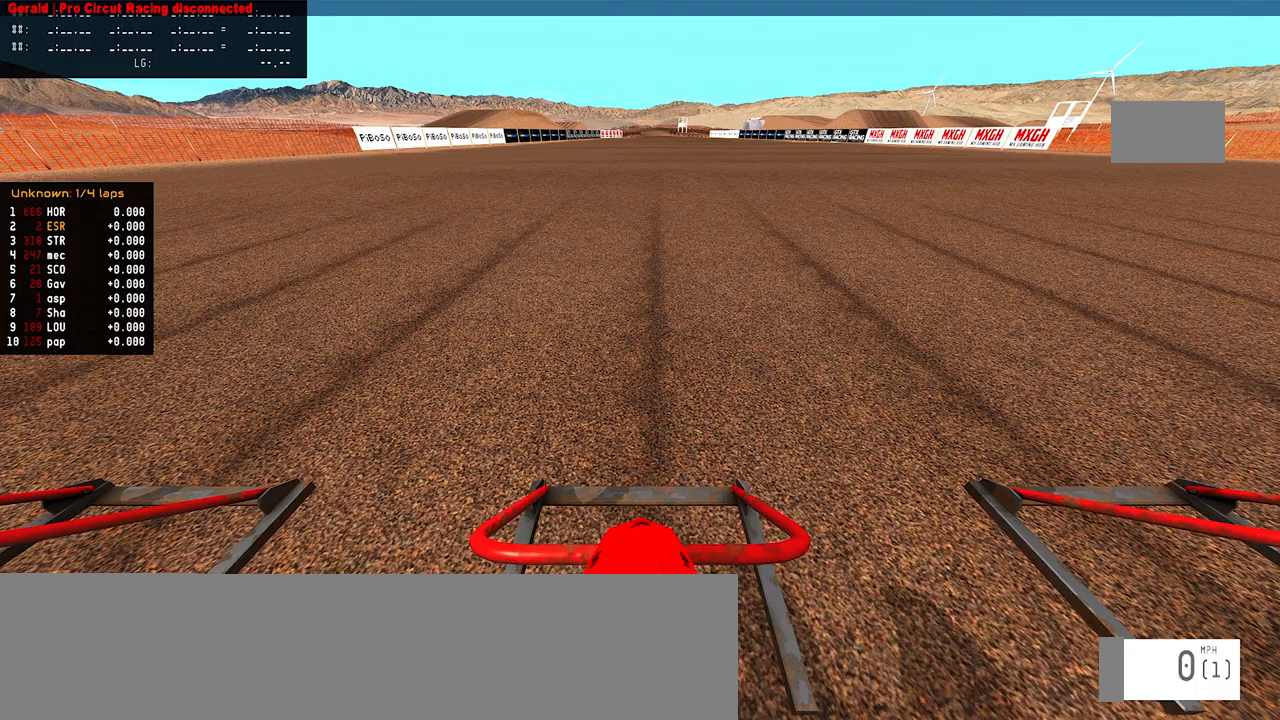
{"dt_ms": 500, "buttons": ["R1", "DPAD_UP"], "left_stick": "center", "right_stick": "up", "events": []}
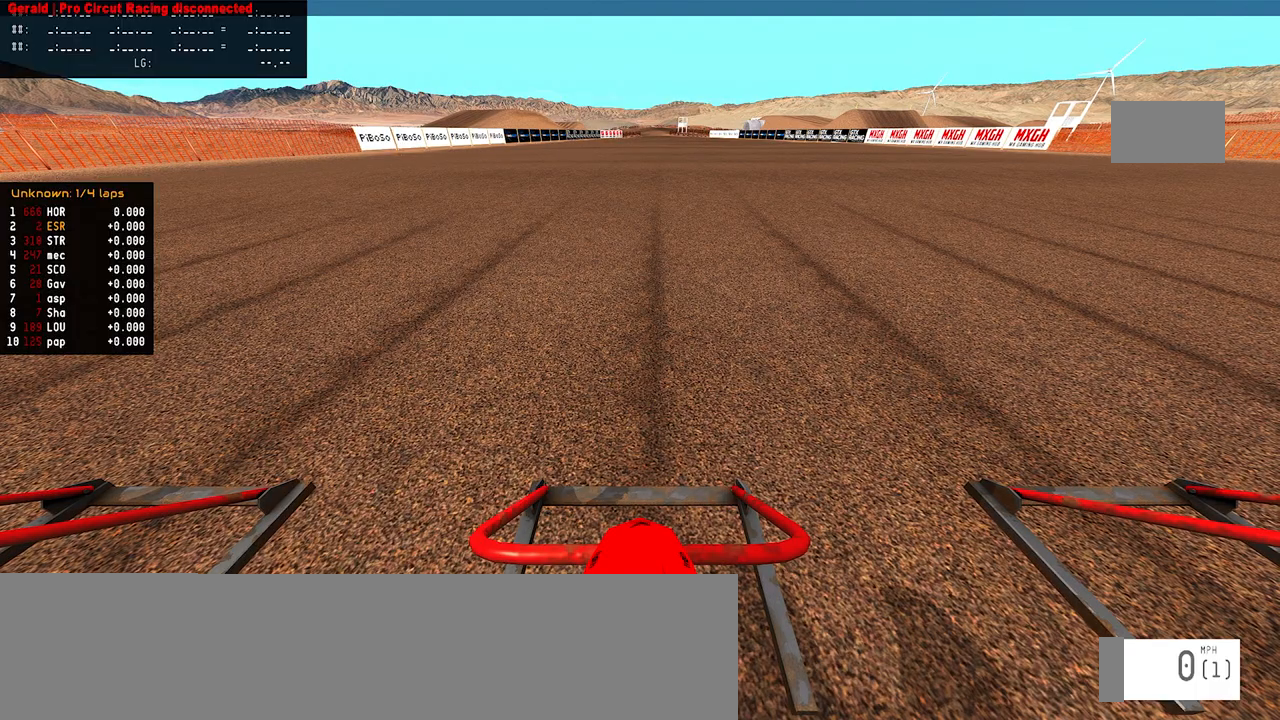
{"dt_ms": 500, "buttons": ["R1", "DPAD_UP"], "left_stick": "center", "right_stick": "up", "events": []}
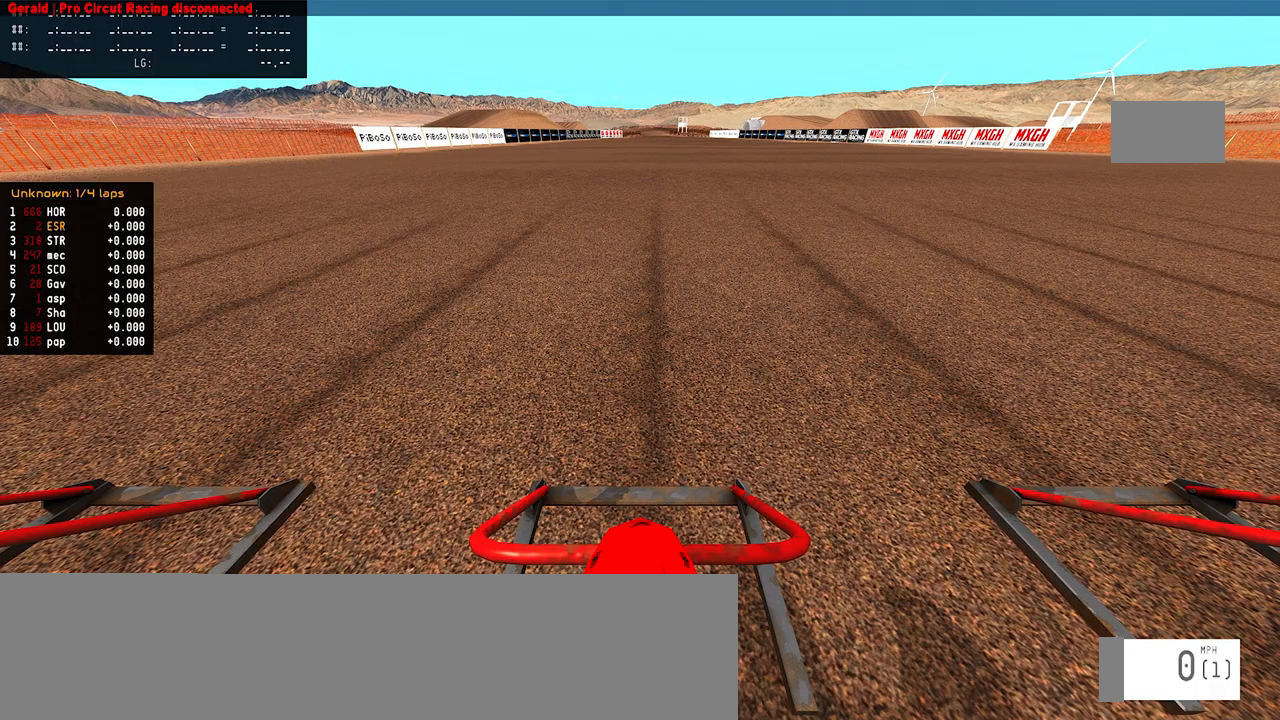
{"dt_ms": 500, "buttons": ["R1", "DPAD_UP"], "left_stick": "center", "right_stick": "up", "events": []}
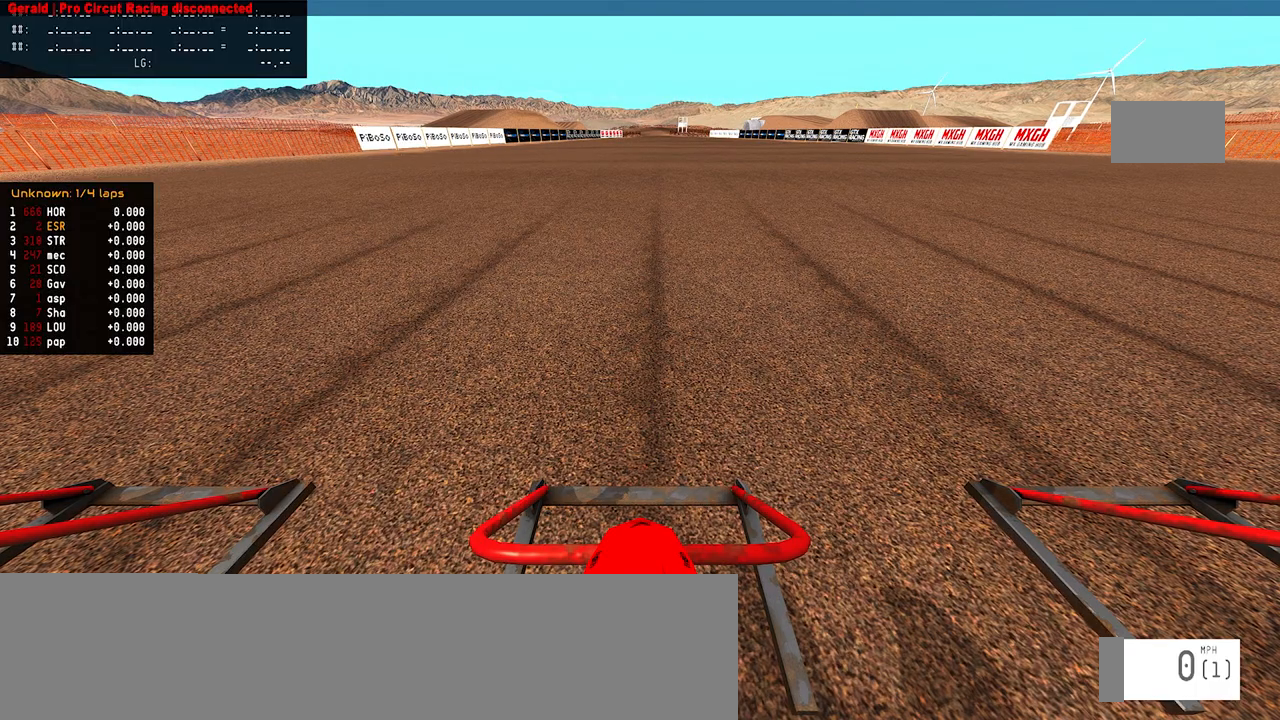
{"dt_ms": 500, "buttons": ["R1", "DPAD_UP"], "left_stick": "center", "right_stick": "up", "events": []}
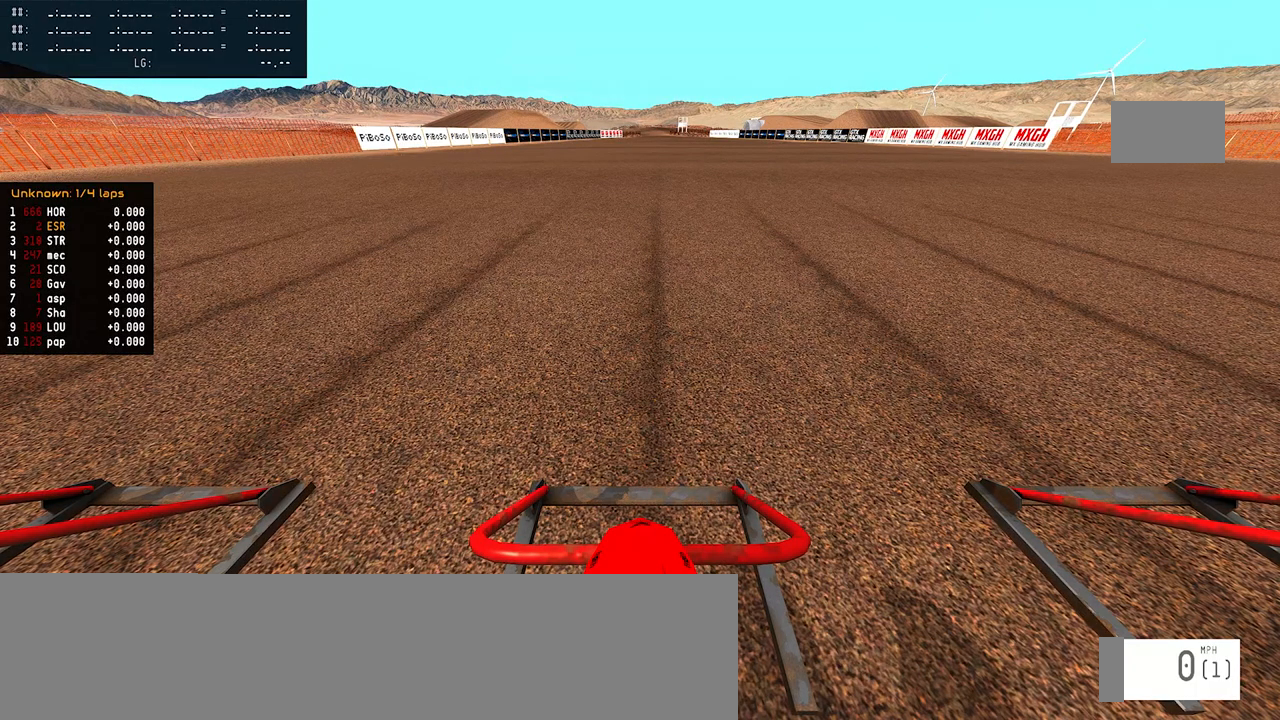
{"dt_ms": 1000, "buttons": ["R1", "DPAD_UP"], "left_stick": "center", "right_stick": "up", "events": []}
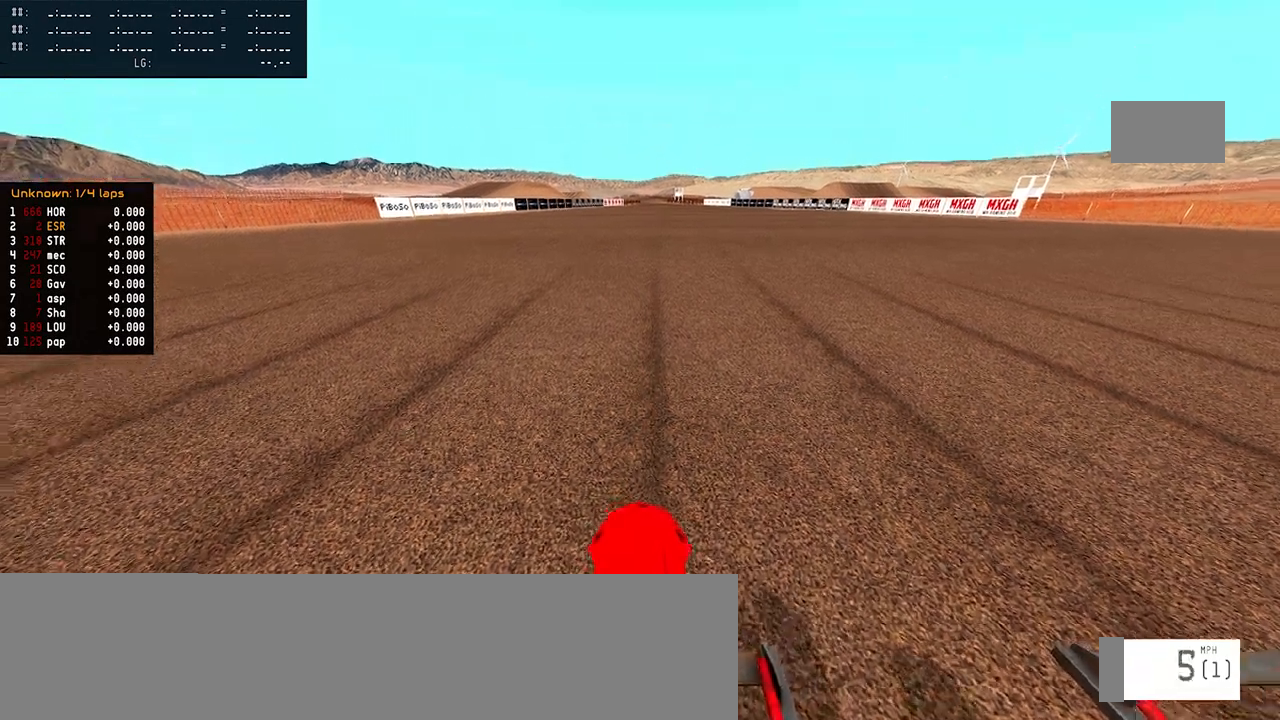
{"dt_ms": 500, "buttons": ["R1", "DPAD_UP"], "left_stick": "center", "right_stick": "up", "events": []}
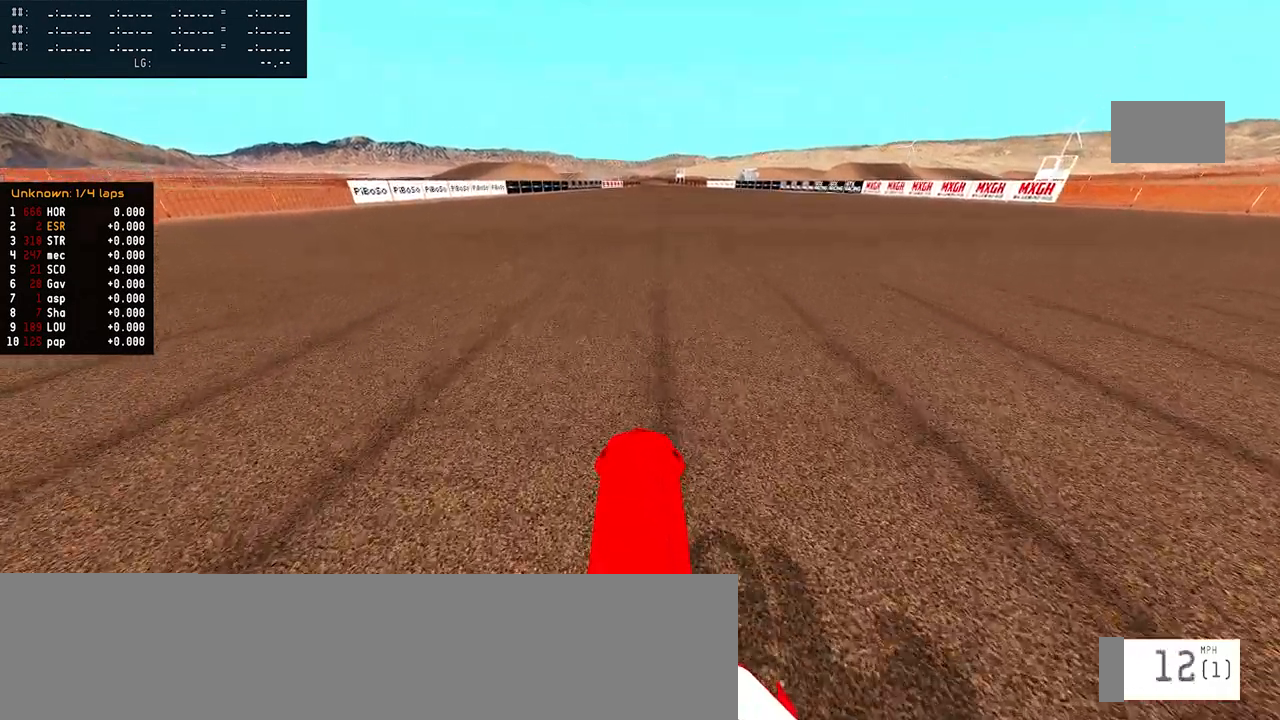
{"dt_ms": 500, "buttons": ["R1", "DPAD_UP"], "left_stick": "center", "right_stick": "up", "events": []}
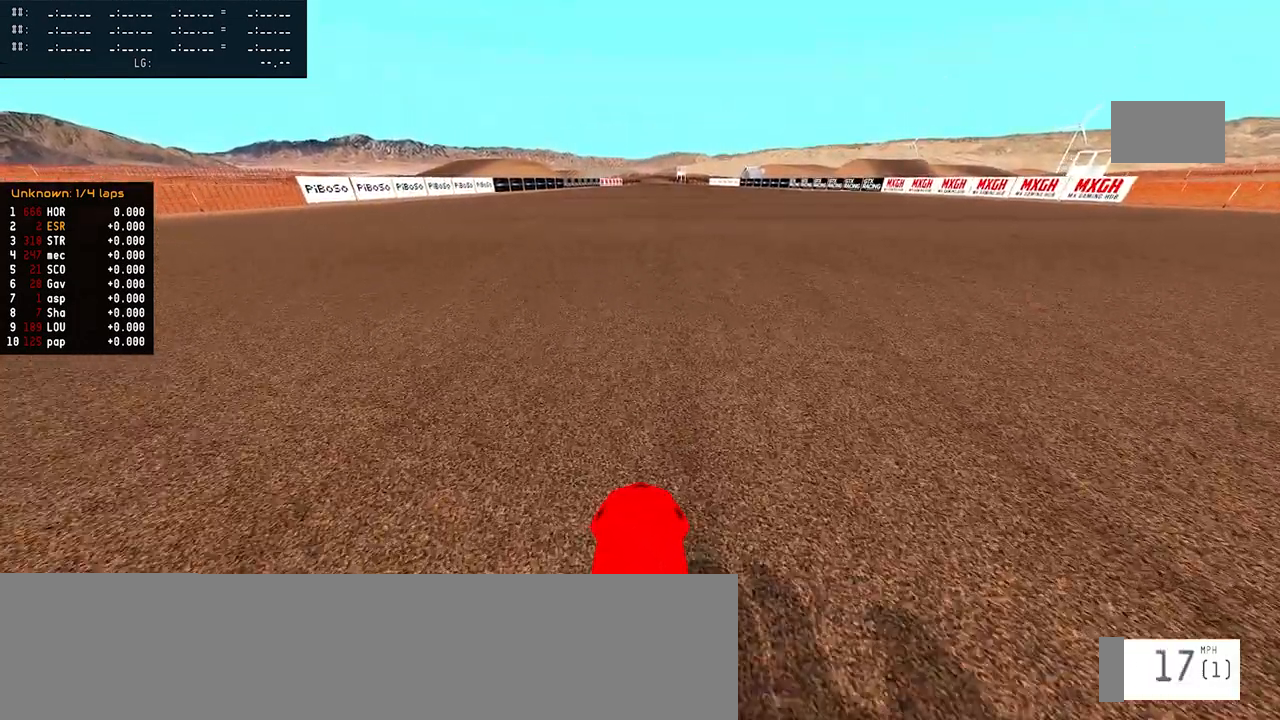
{"dt_ms": 500, "buttons": ["R1", "DPAD_UP"], "left_stick": "center", "right_stick": "up", "events": []}
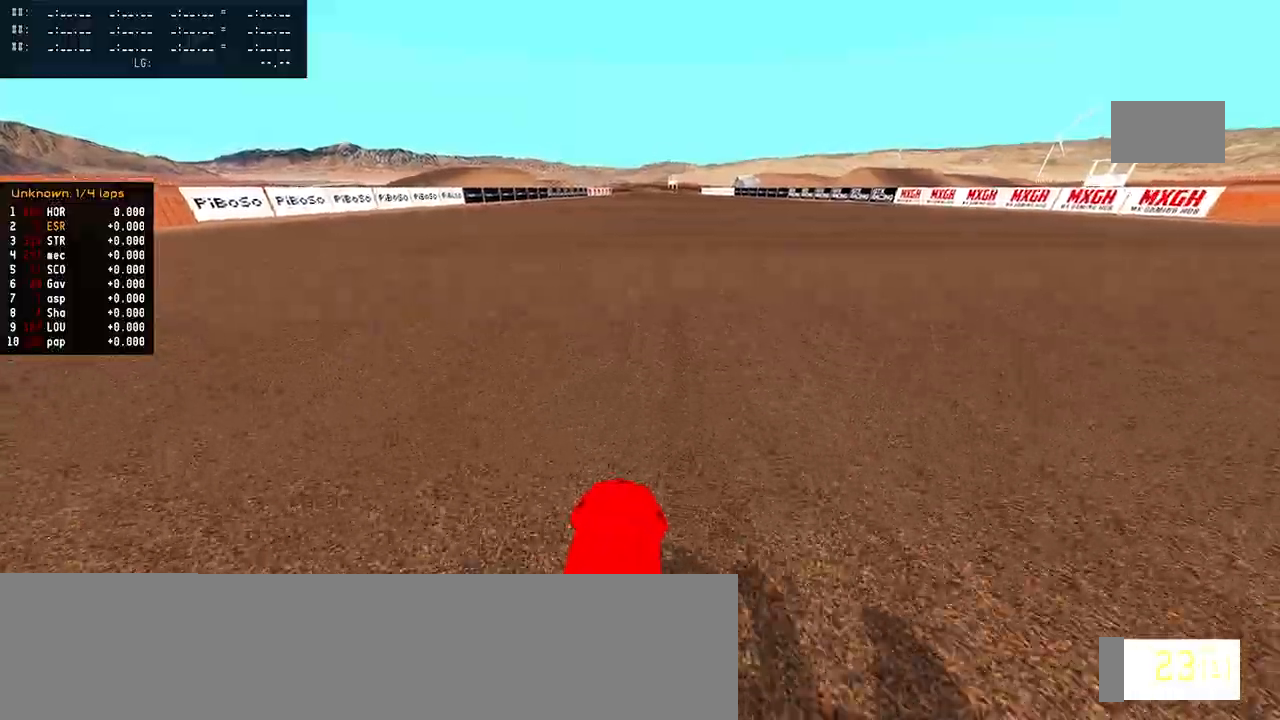
{"dt_ms": 500, "buttons": ["R2"], "left_stick": "center", "right_stick": "center", "events": [[267, "DPAD_UP", "up"], [267, "R1", "up"], [267, "R2", "down"], [333, "L2", "down"], [333, "R2", "up"], [417, "L2", "up"], [417, "R2", "down"], [450, "right_stick", "center"]]}
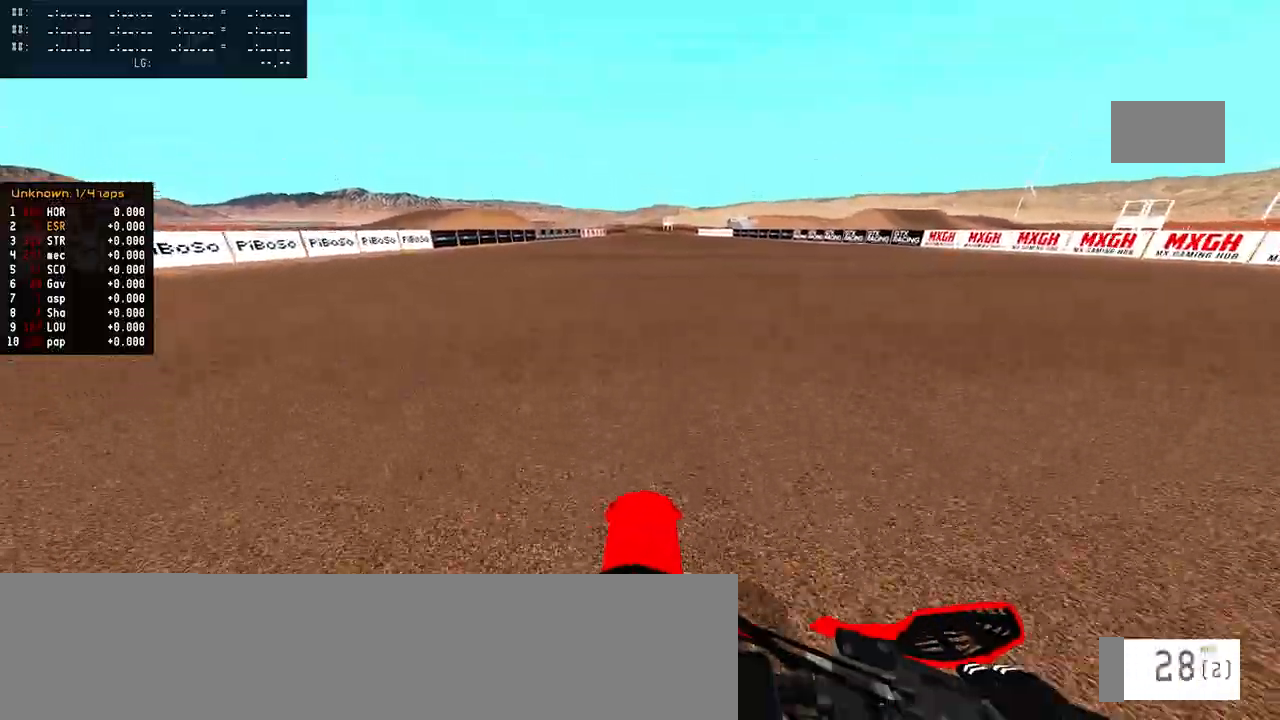
{"dt_ms": 500, "buttons": ["R2"], "left_stick": "center", "right_stick": "down", "events": [[283, "right_stick", "down"]]}
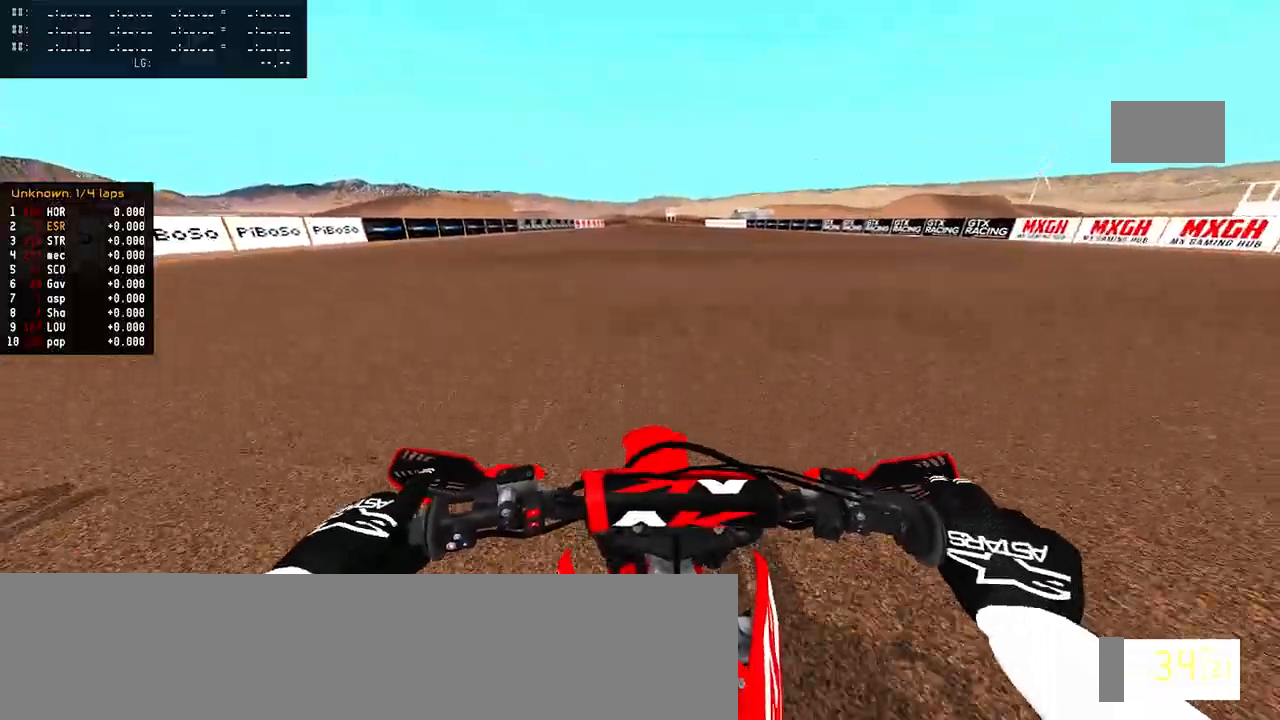
{"dt_ms": 500, "buttons": ["R2"], "left_stick": "up", "right_stick": "center", "events": [[150, "right_stick", "center"], [217, "TRIANGLE", "down"], [283, "TRIANGLE", "up"], [450, "left_stick", "up"]]}
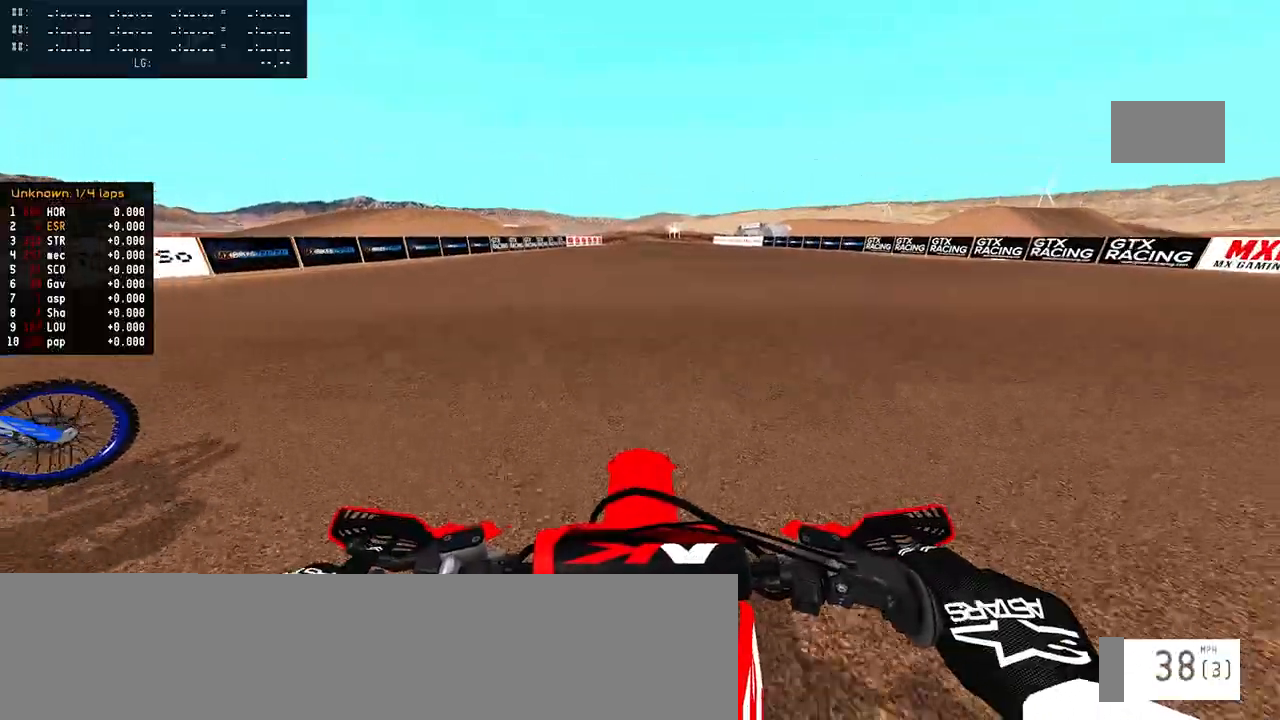
{"dt_ms": 500, "buttons": ["R2"], "left_stick": "up", "right_stick": "down", "events": [[83, "right_stick", "down"]]}
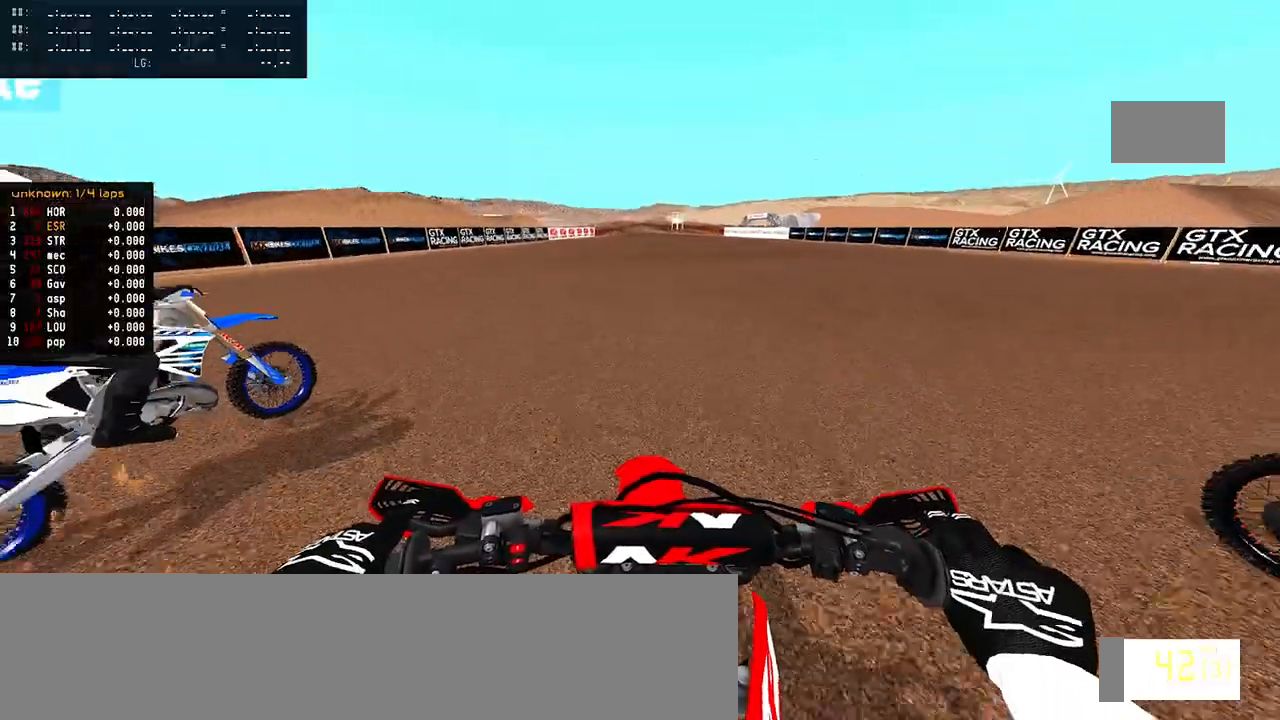
{"dt_ms": 500, "buttons": ["R2"], "left_stick": "up", "right_stick": "down", "events": []}
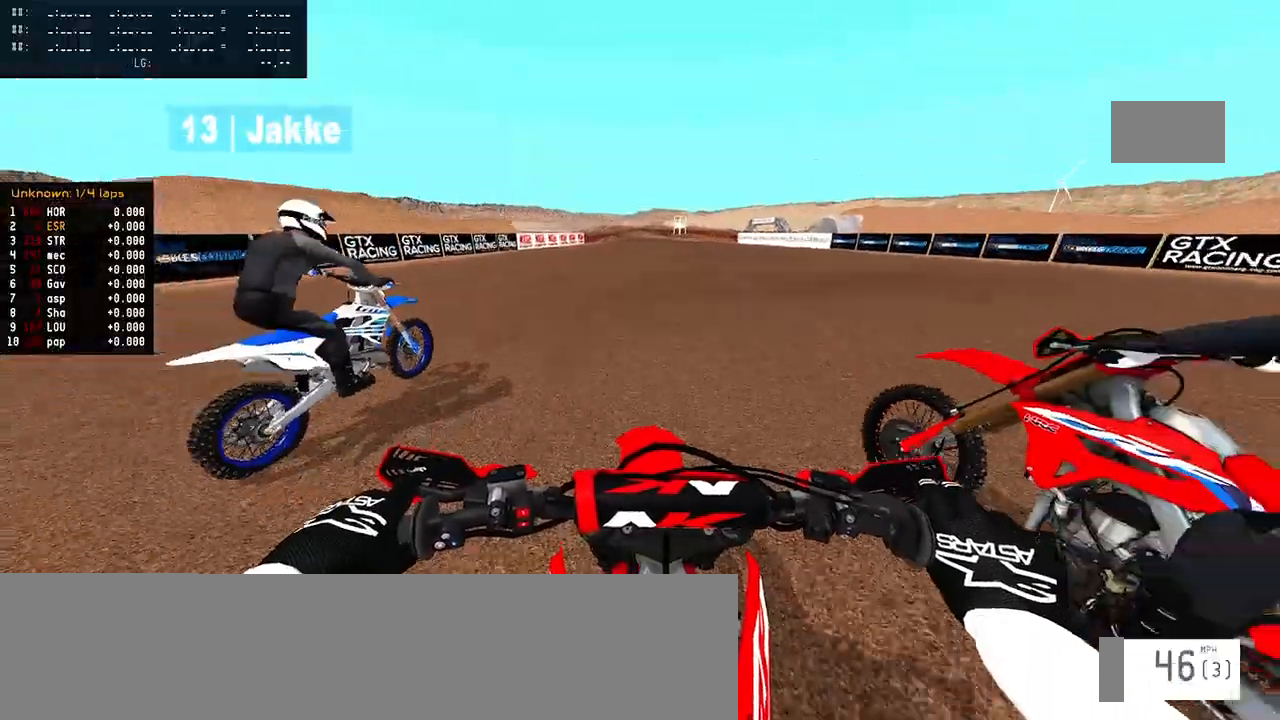
{"dt_ms": 500, "buttons": ["R2"], "left_stick": "up", "right_stick": "down", "events": []}
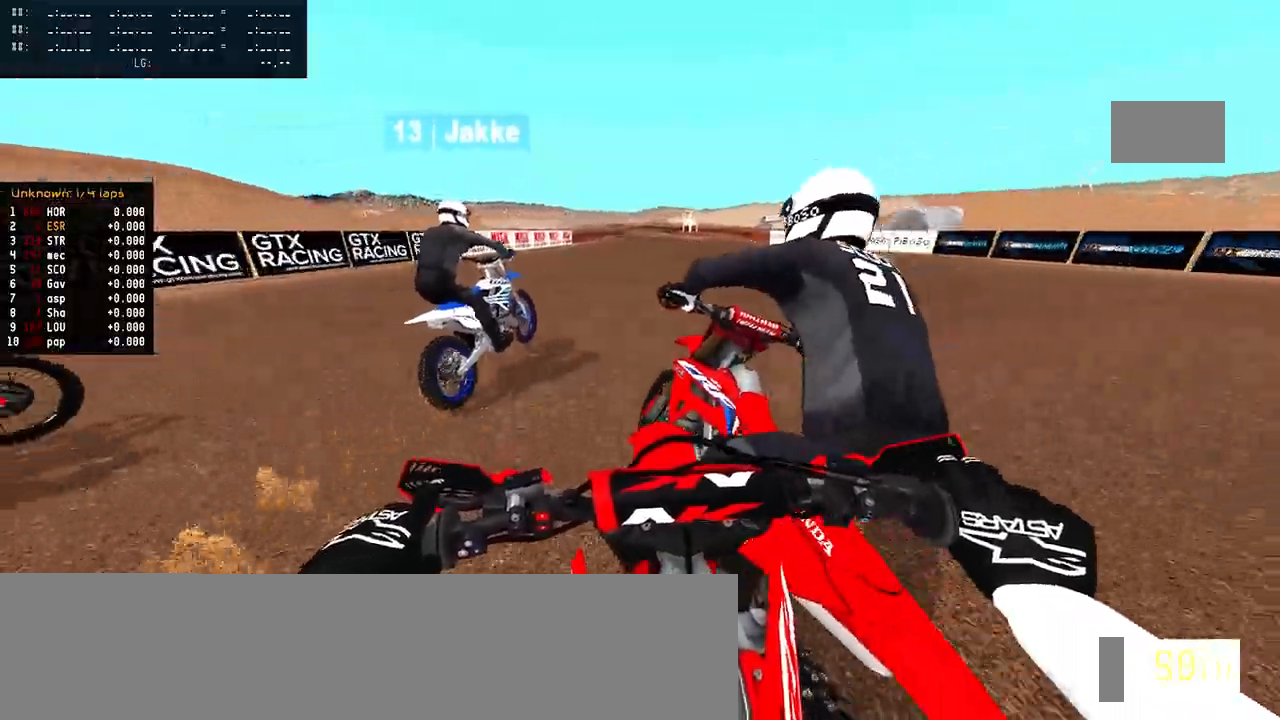
{"dt_ms": 500, "buttons": ["R2"], "left_stick": "center", "right_stick": "center", "events": [[100, "left_stick", "center"], [400, "right_stick", "center"]]}
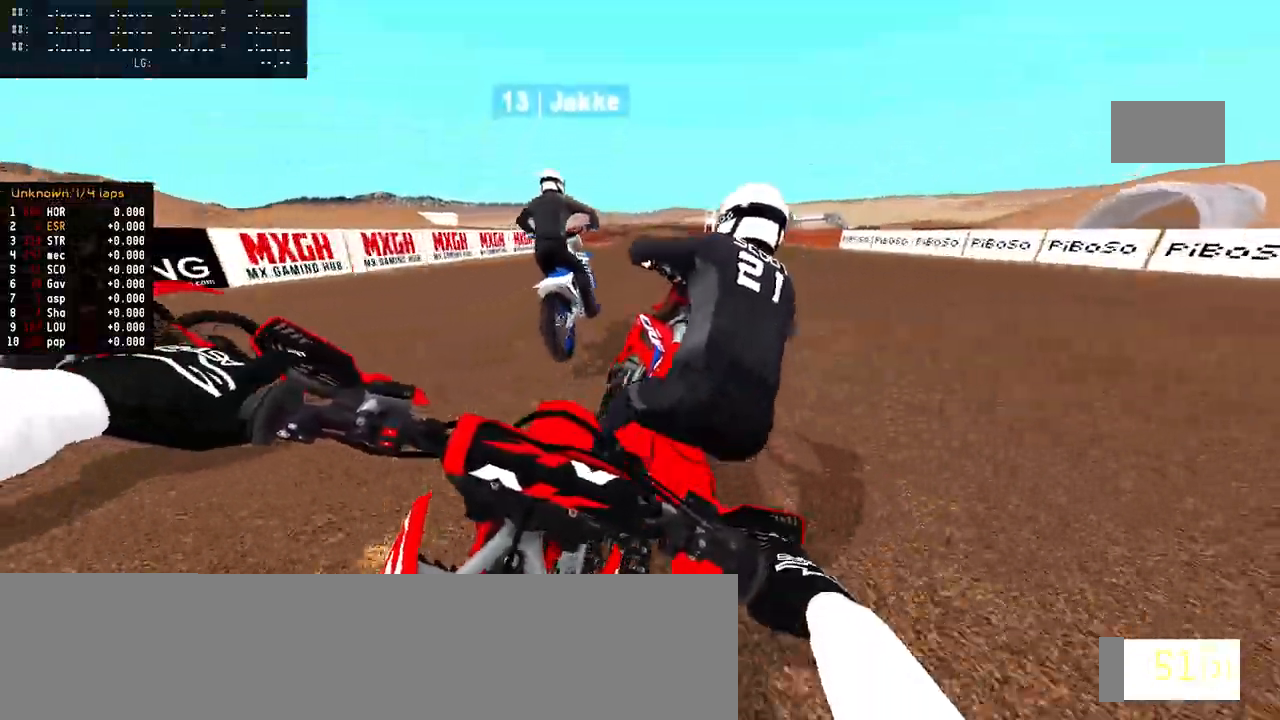
{"dt_ms": 500, "buttons": [], "left_stick": "center", "right_stick": "center", "events": [[17, "R2", "up"], [100, "SQUARE", "down"], [150, "SQUARE", "up"]]}
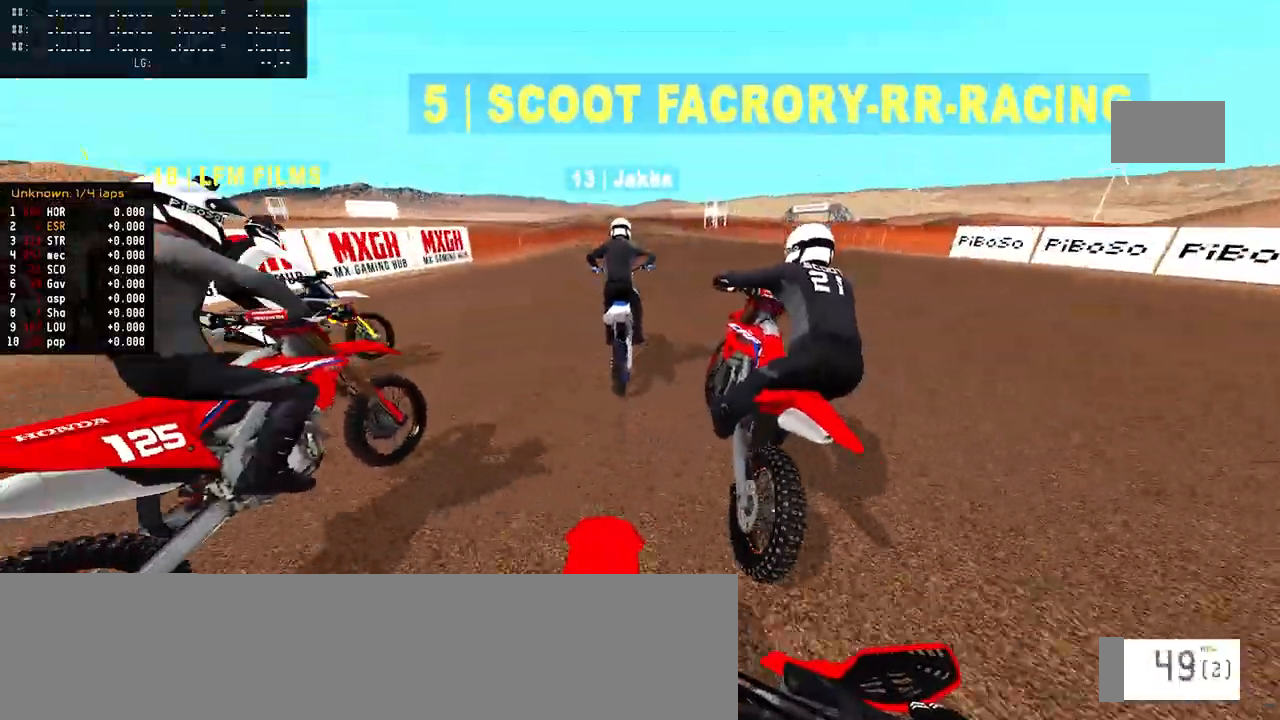
{"dt_ms": 500, "buttons": [], "left_stick": "center", "right_stick": "center", "events": [[217, "R2", "down"], [333, "R2", "up"]]}
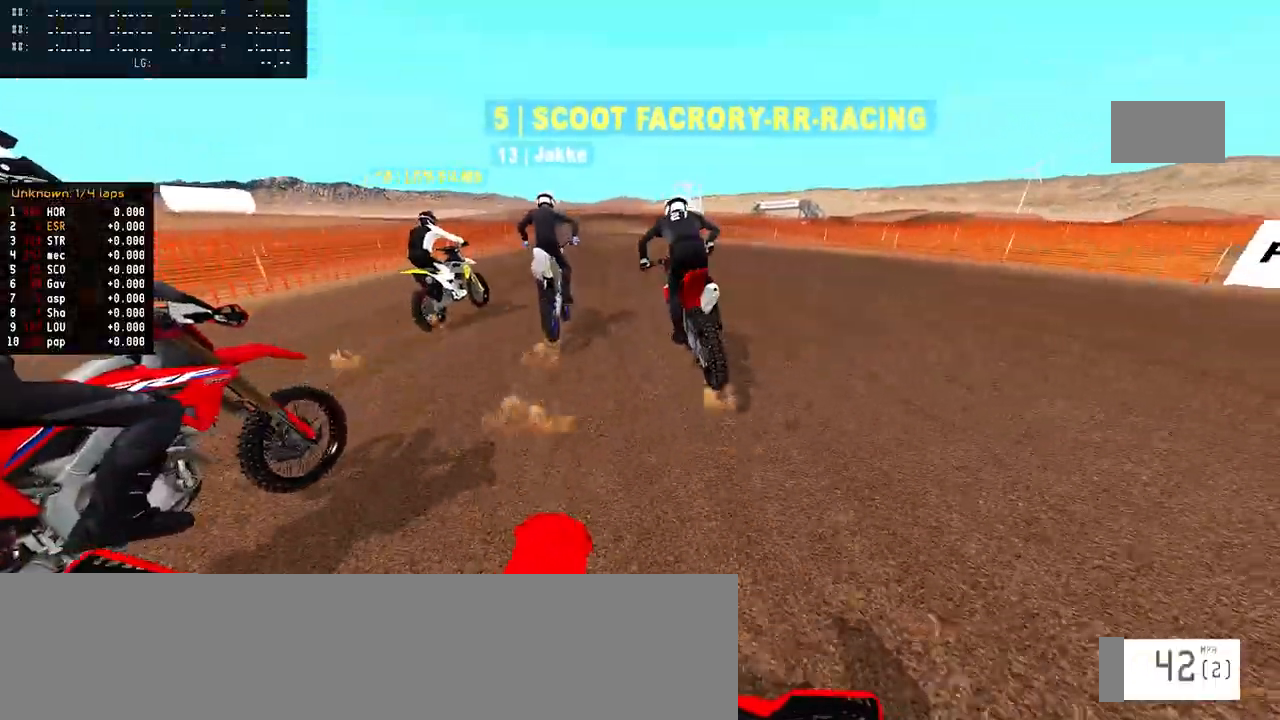
{"dt_ms": 500, "buttons": ["L1", "L2"], "left_stick": "center", "right_stick": "center", "events": [[233, "L2", "down"], [267, "L1", "down"], [333, "L1", "up"], [467, "L1", "down"]]}
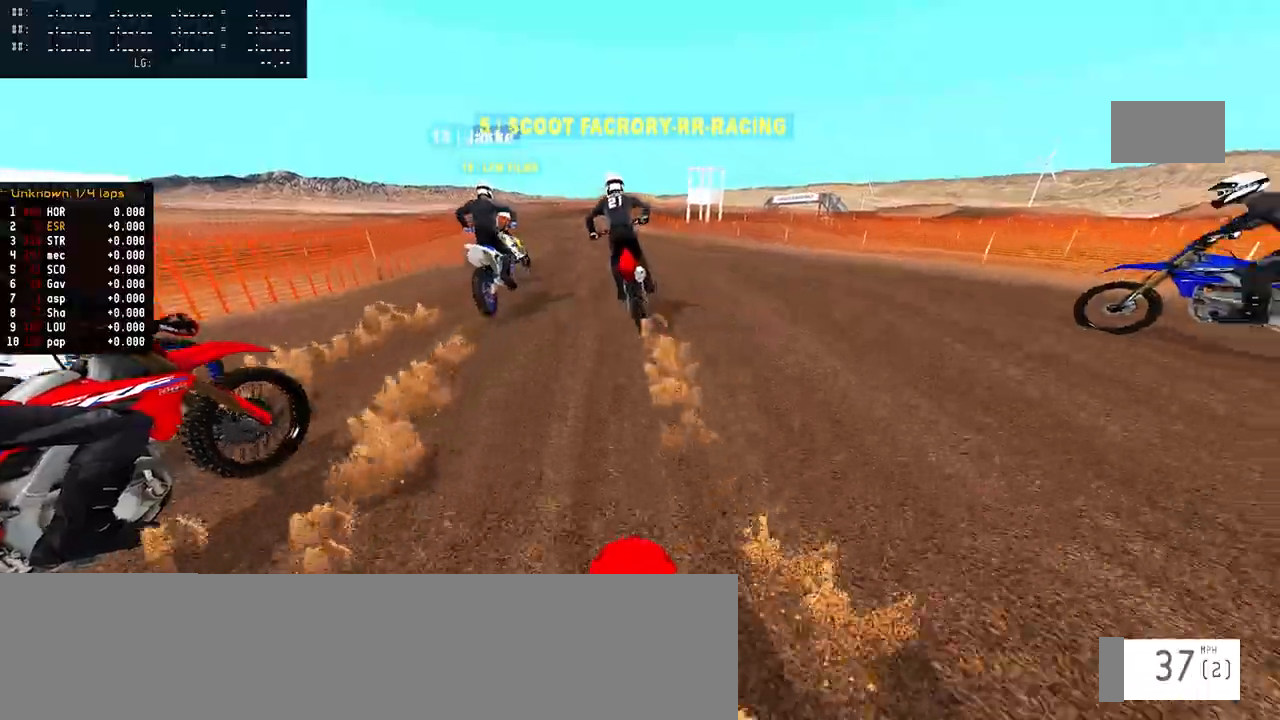
{"dt_ms": 500, "buttons": ["L1", "L2"], "left_stick": "center", "right_stick": "center", "events": []}
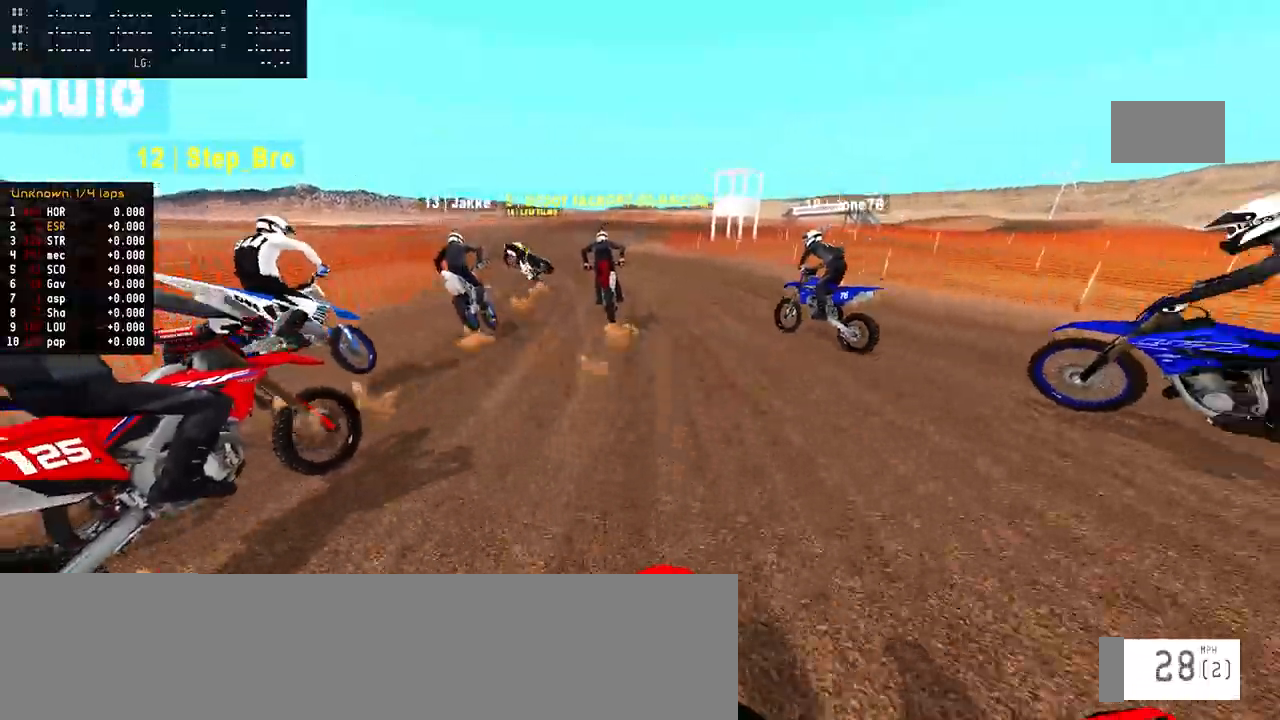
{"dt_ms": 500, "buttons": ["L1", "L2"], "left_stick": "center", "right_stick": "center", "events": []}